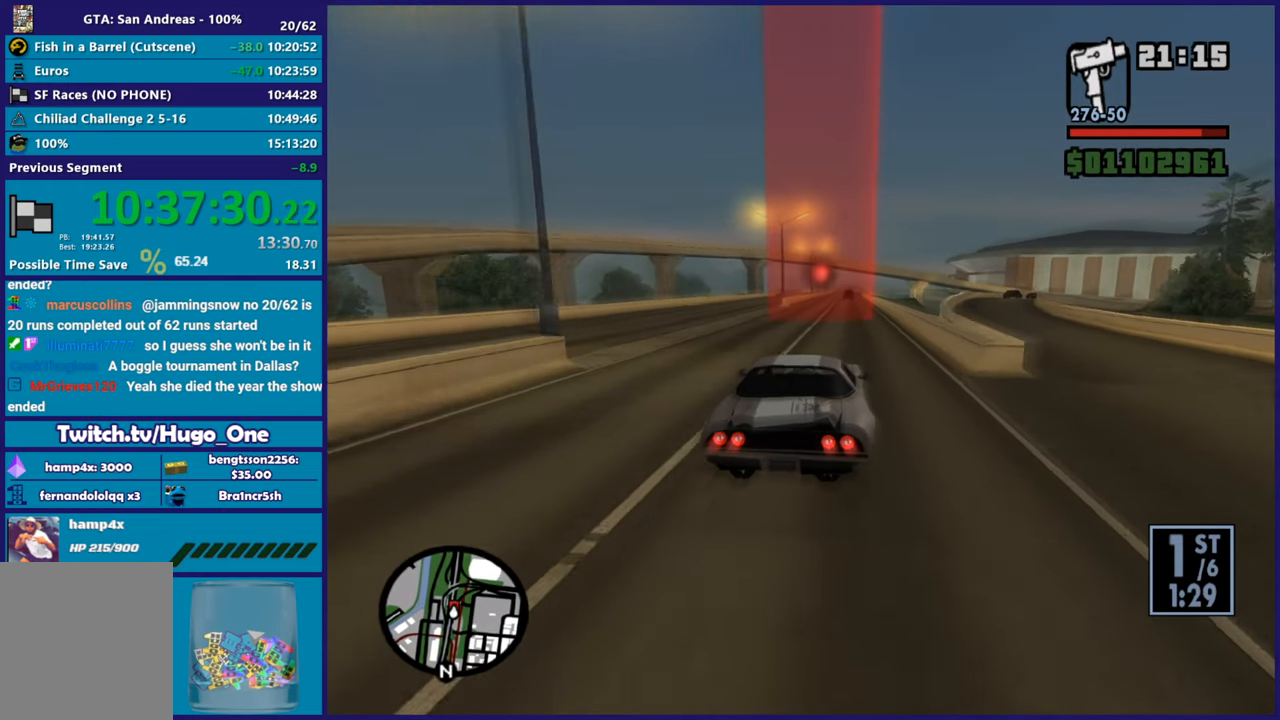
Gameplay with a controller (Xbox layout); each line is a JSON object with the inputs held at the frame after it. "button_events" lists button changes between this image and that frame as [ms after this image, input, new state], when the widget could be followed in between (sticks are given only as held states). This document gives stick clicks only as held states, not as events.
{"buttons": ["R2"], "left_stick": "left", "right_stick": "down-left", "button_events": []}
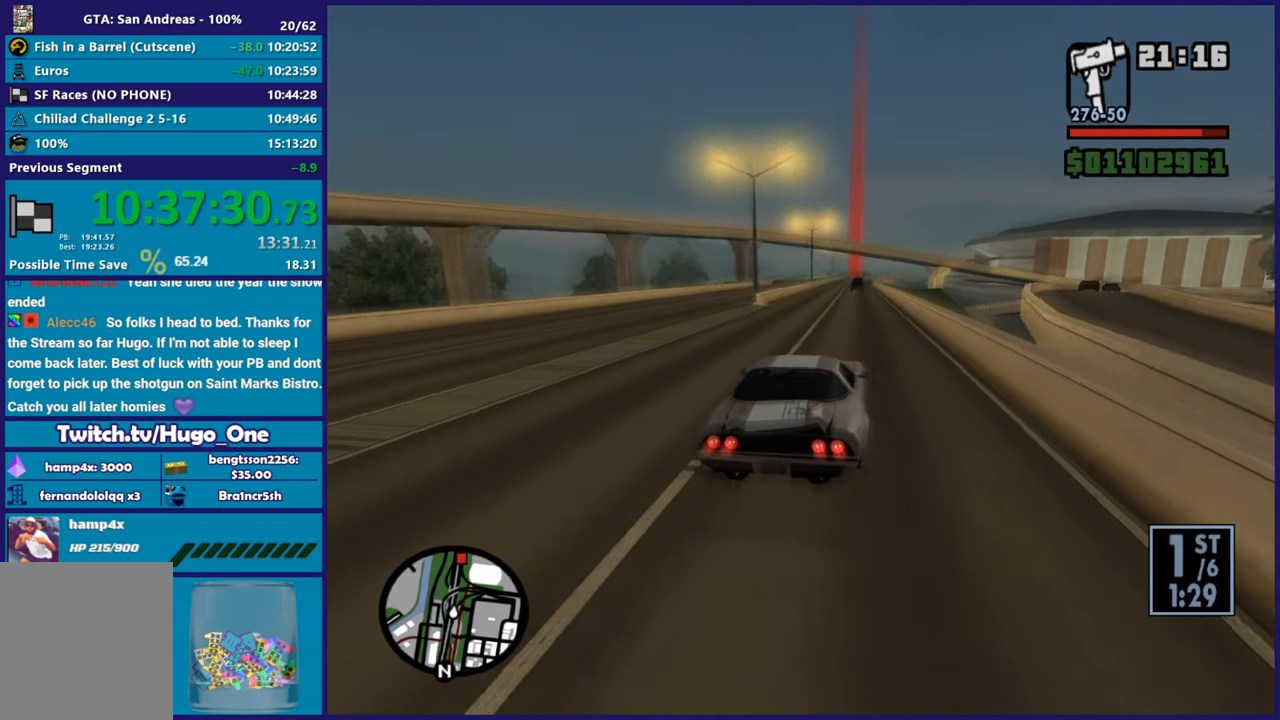
{"buttons": ["R2"], "left_stick": "center", "right_stick": "down-left", "button_events": []}
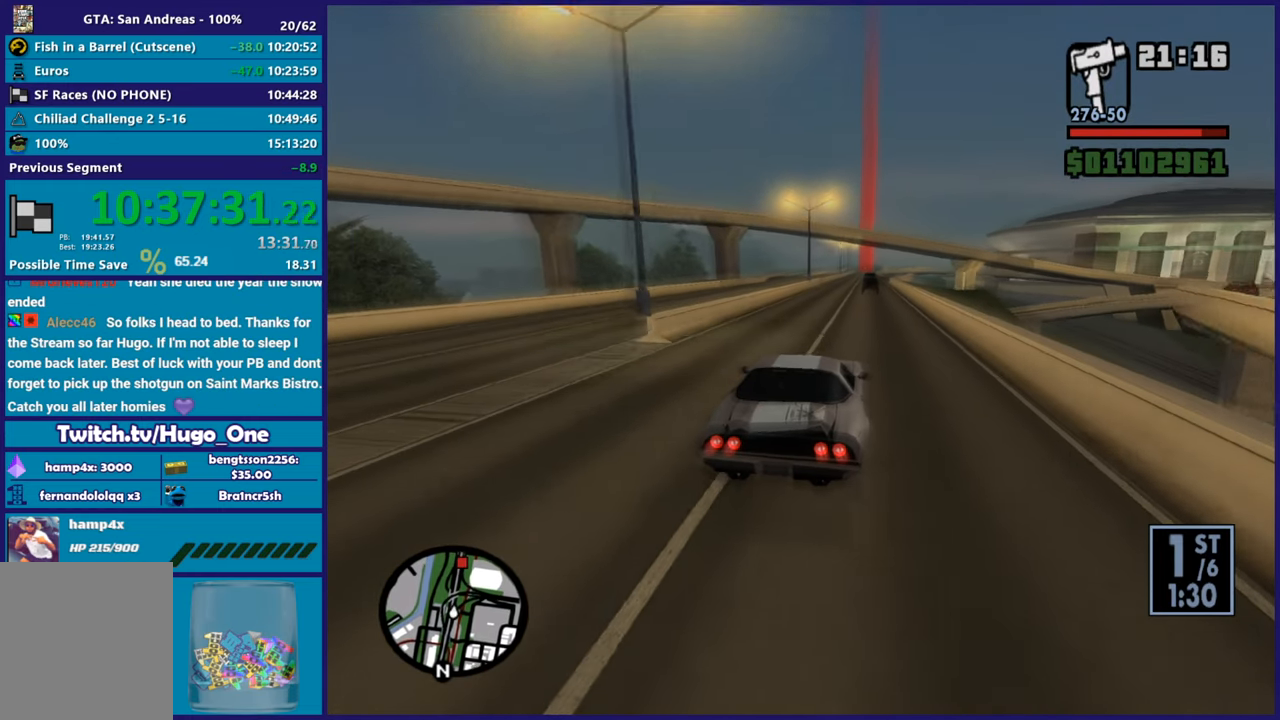
{"buttons": ["R2"], "left_stick": "center", "right_stick": "down-left", "button_events": []}
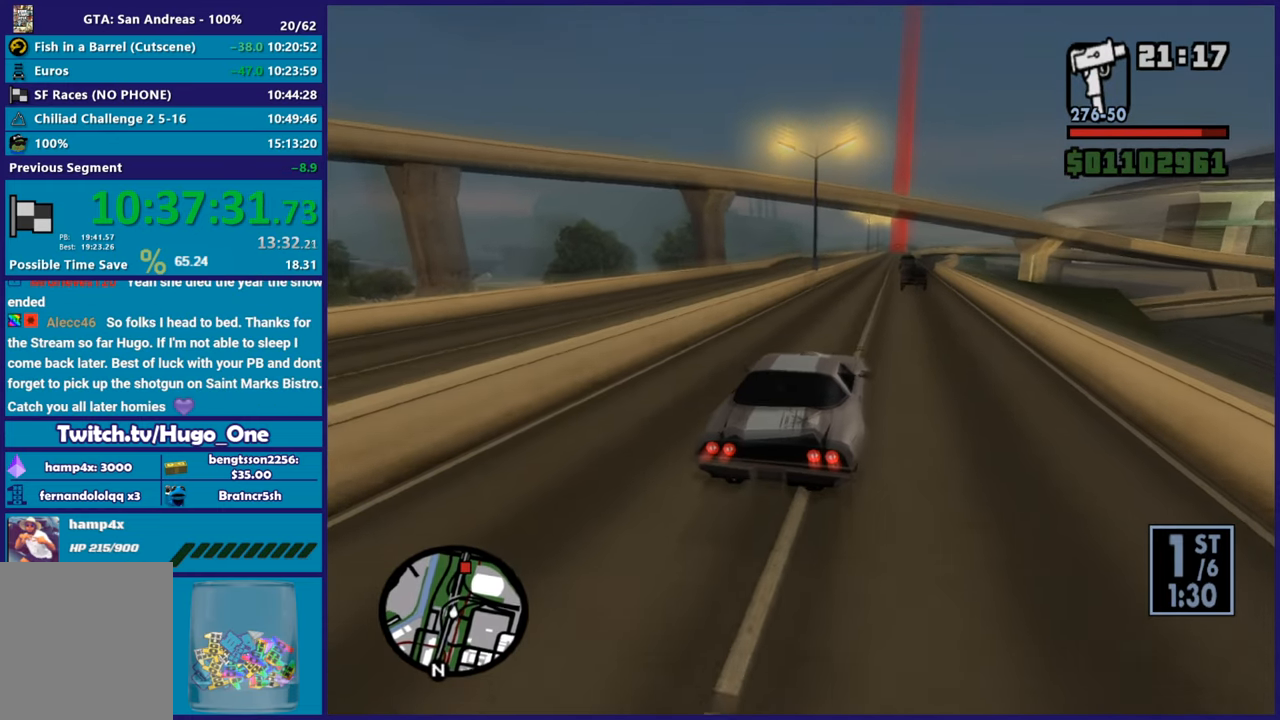
{"buttons": ["R2"], "left_stick": "center", "right_stick": "down-left", "button_events": []}
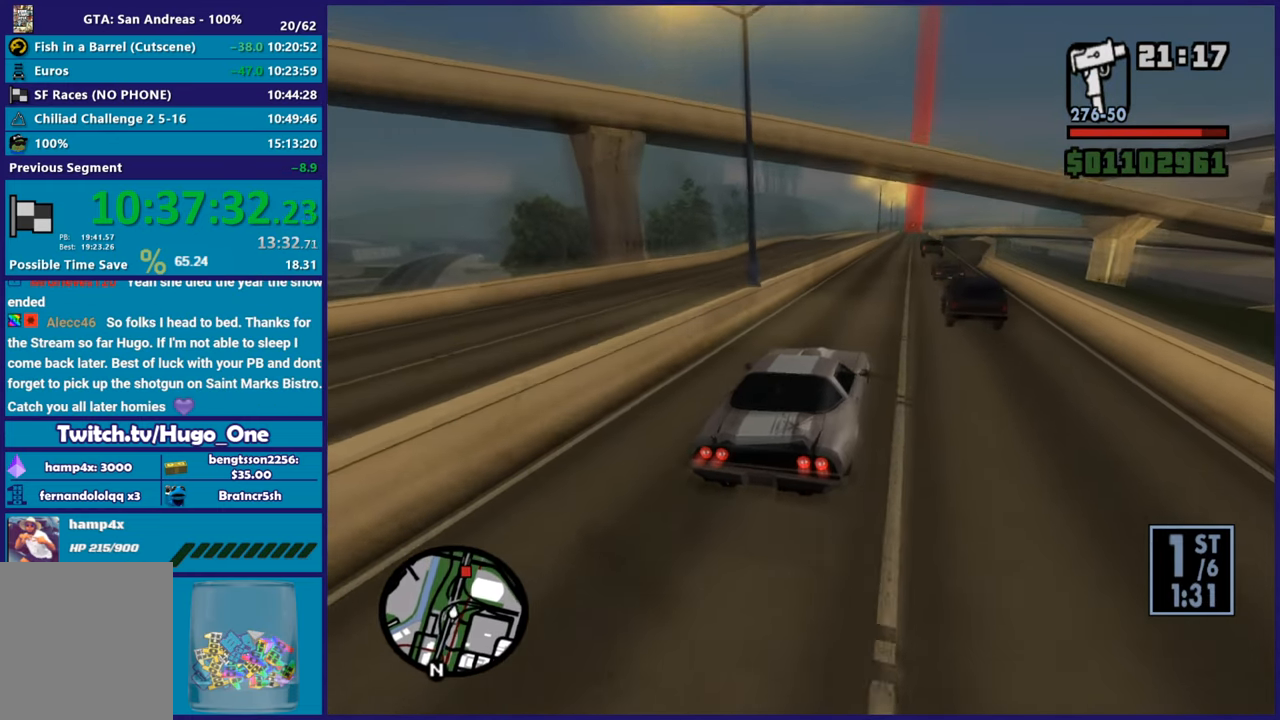
{"buttons": ["R2"], "left_stick": "center", "right_stick": "down-left", "button_events": []}
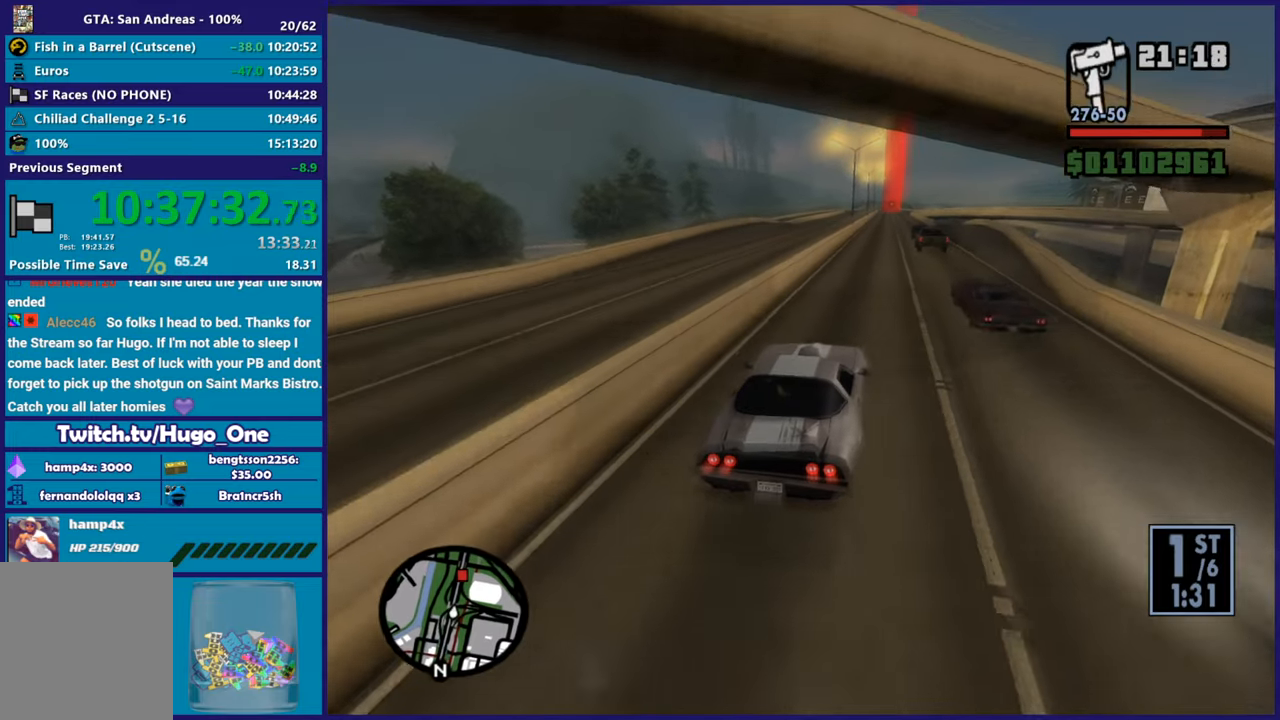
{"buttons": ["R2"], "left_stick": "down-right", "right_stick": "down-left", "button_events": []}
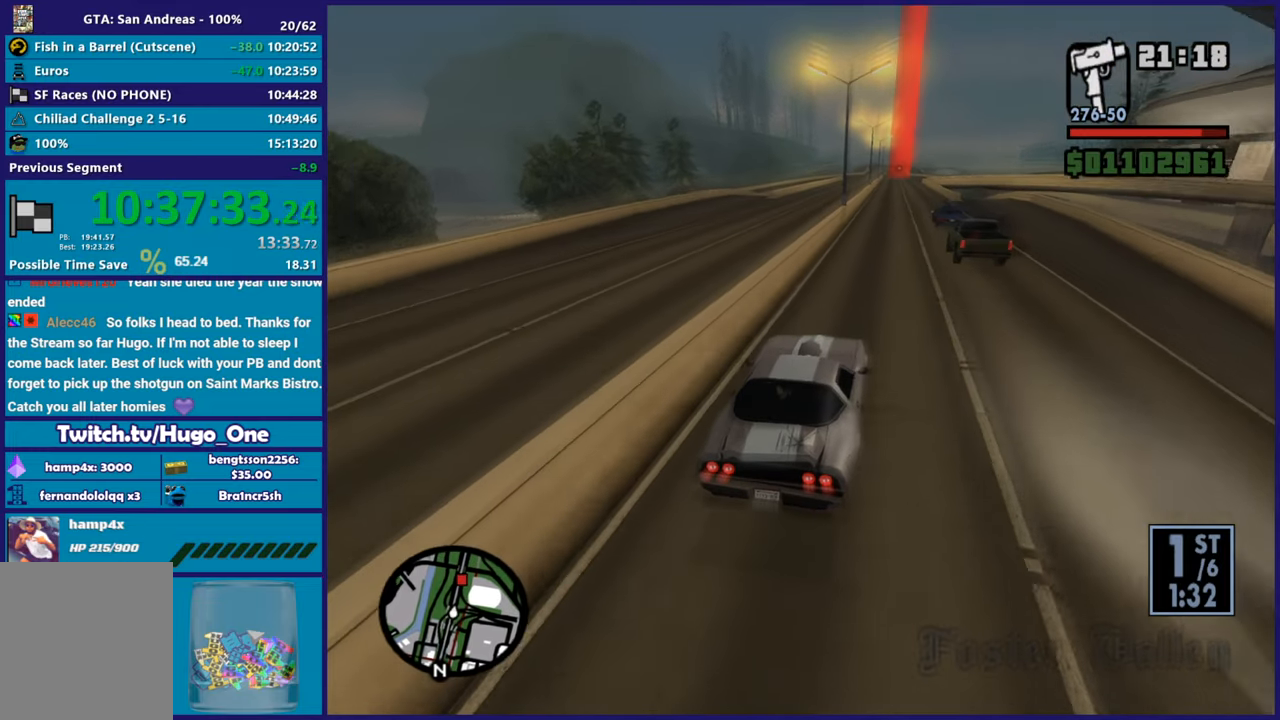
{"buttons": ["R2"], "left_stick": "center", "right_stick": "down-left", "button_events": []}
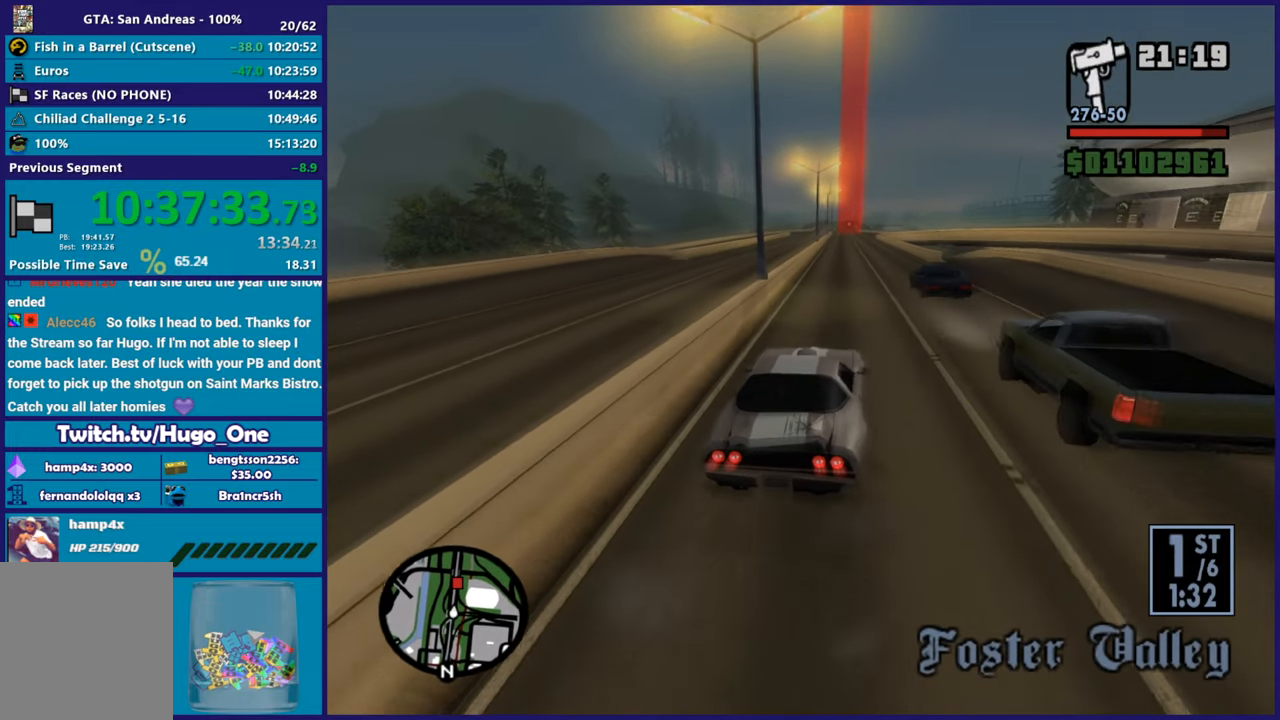
{"buttons": ["R2"], "left_stick": "center", "right_stick": "down-left", "button_events": []}
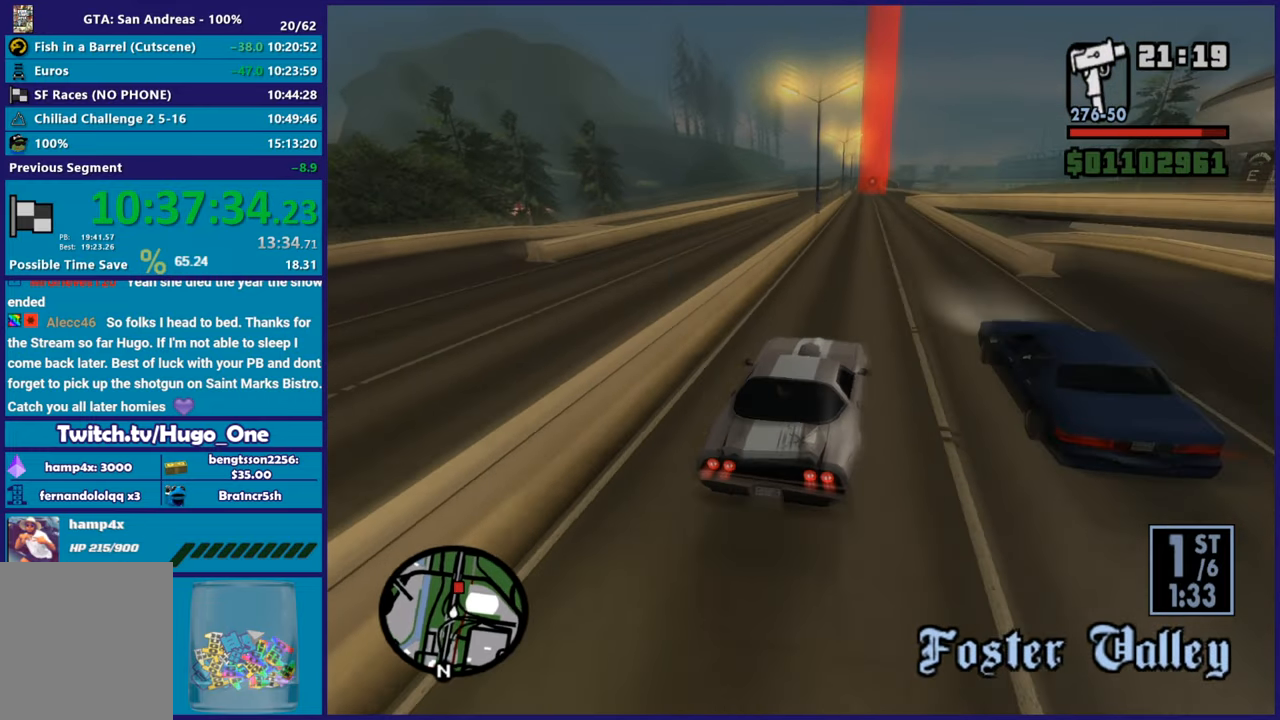
{"buttons": ["R2"], "left_stick": "center", "right_stick": "down-left", "button_events": []}
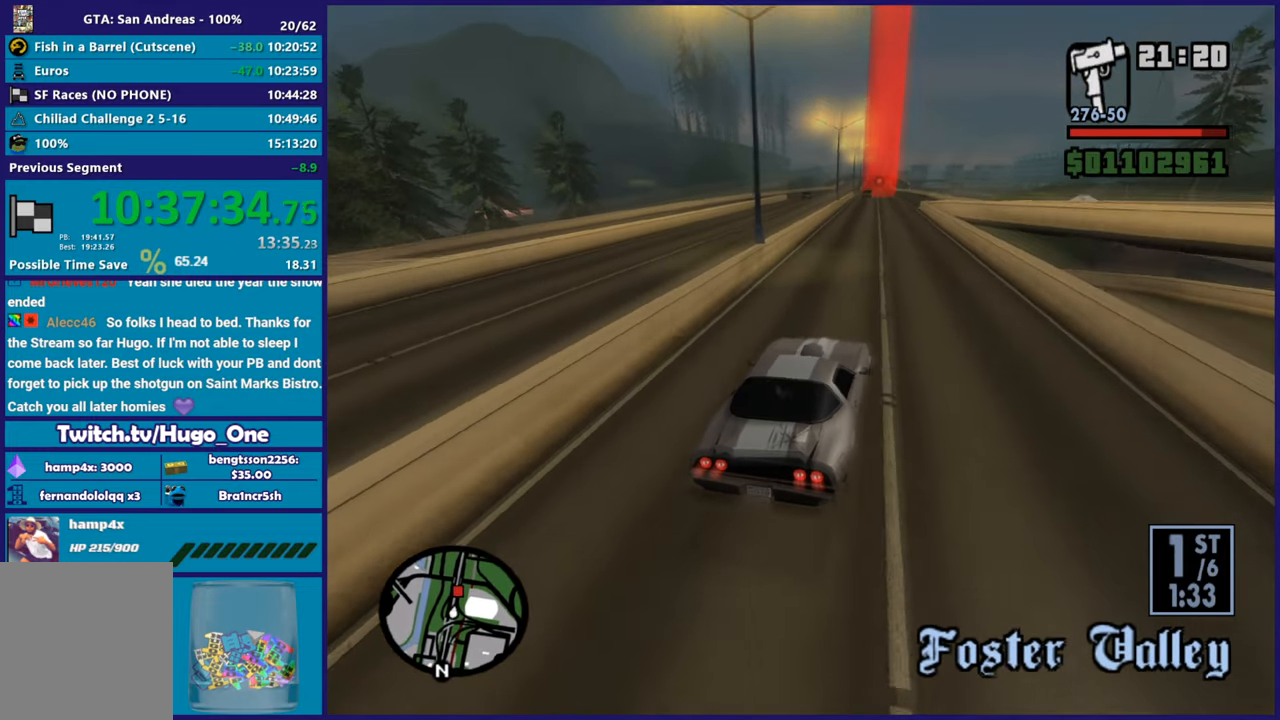
{"buttons": ["R2"], "left_stick": "center", "right_stick": "down-left", "button_events": []}
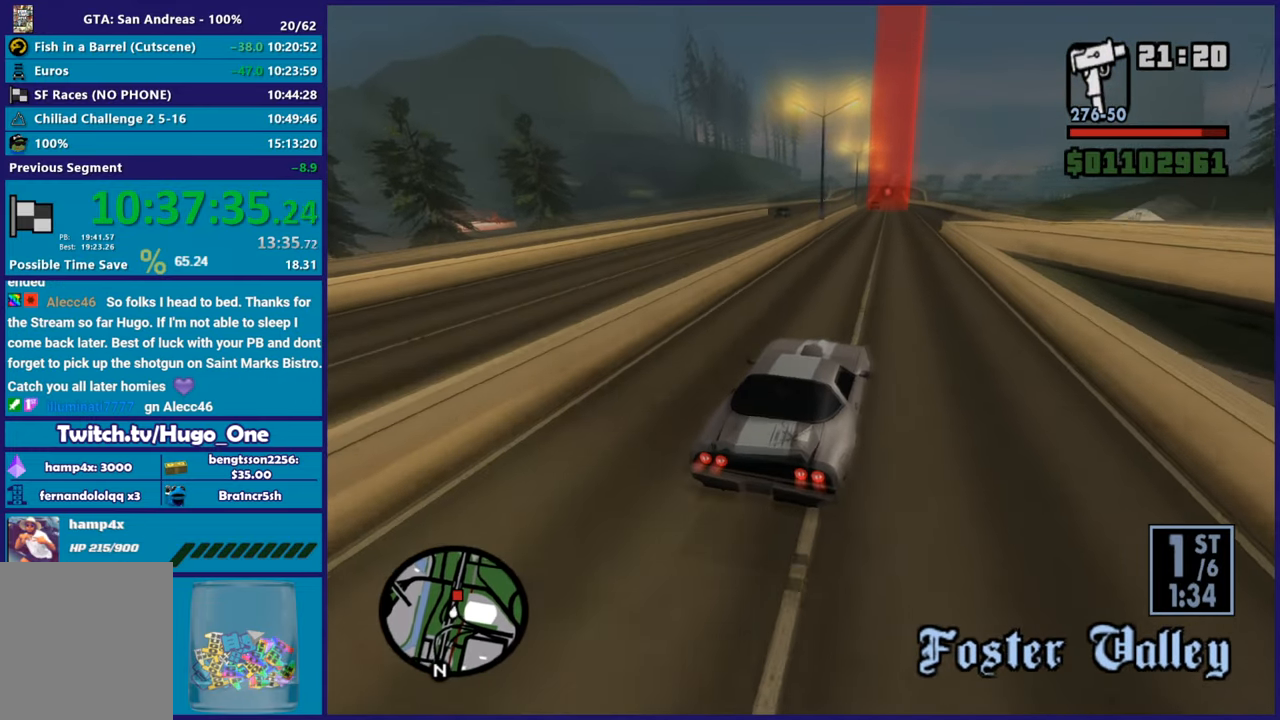
{"buttons": ["R2"], "left_stick": "up-left", "right_stick": "down-left", "button_events": []}
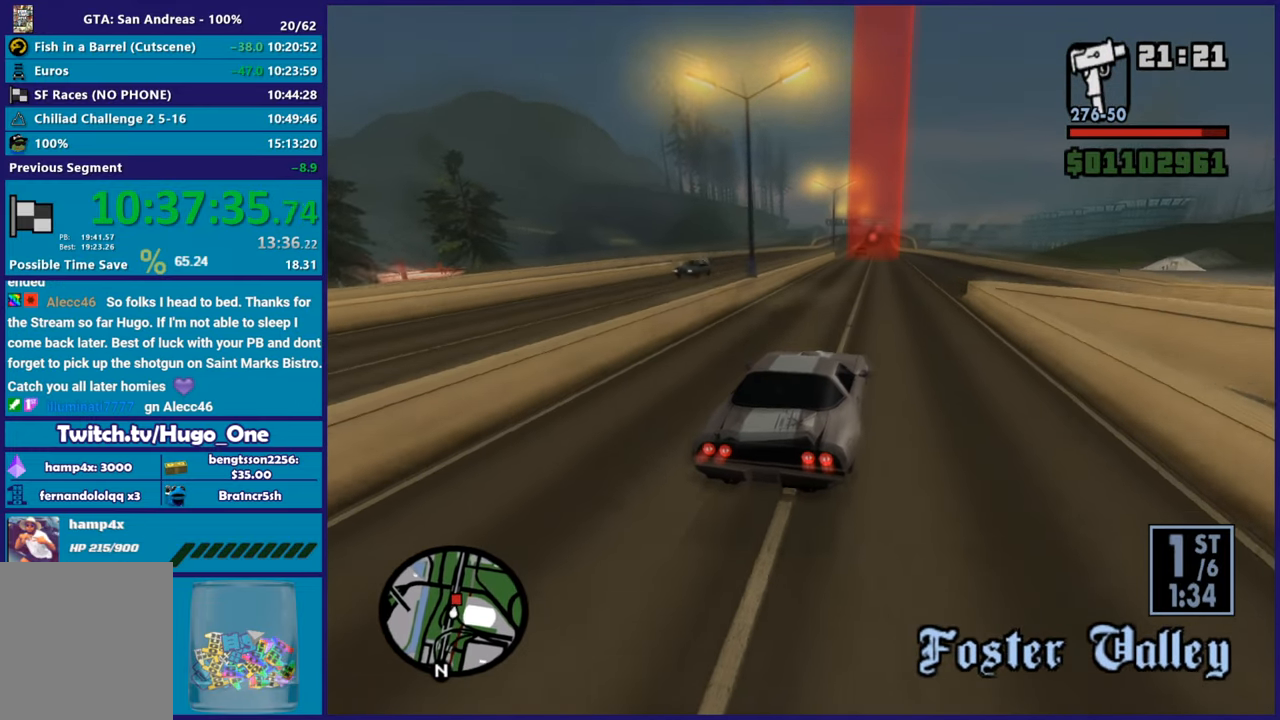
{"buttons": ["R2"], "left_stick": "center", "right_stick": "down-left", "button_events": []}
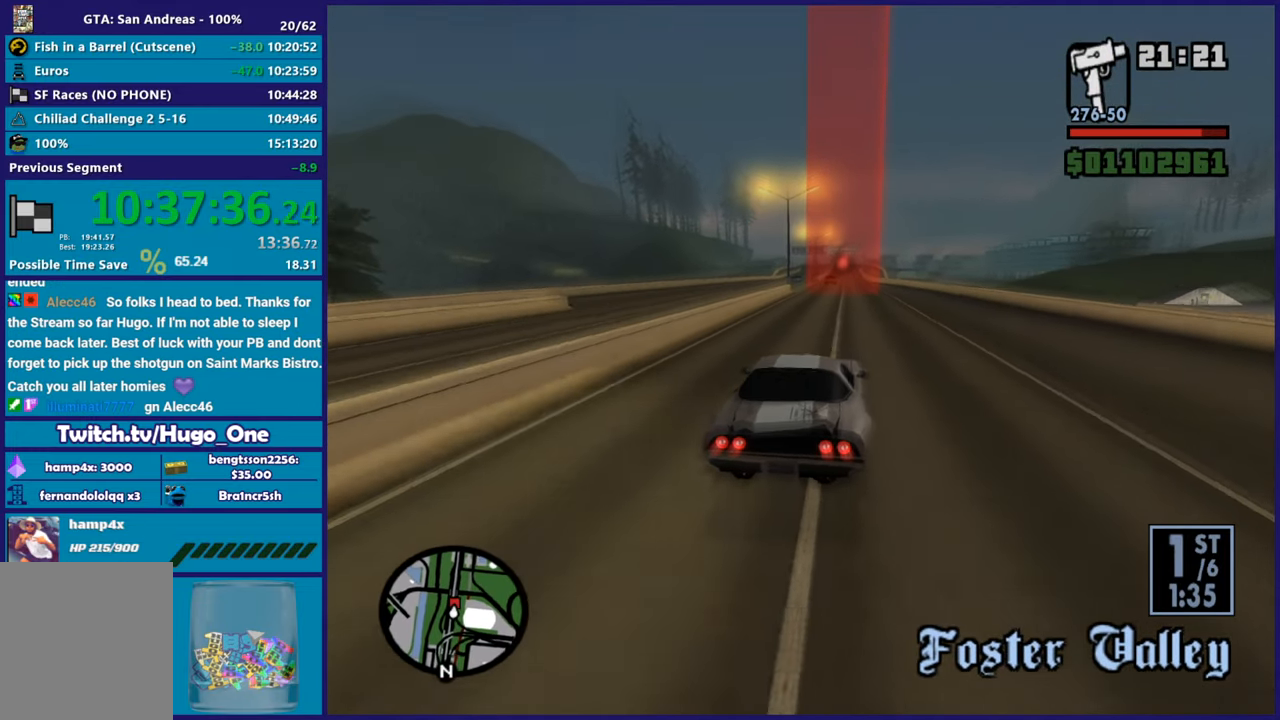
{"buttons": ["R2"], "left_stick": "center", "right_stick": "down-left", "button_events": []}
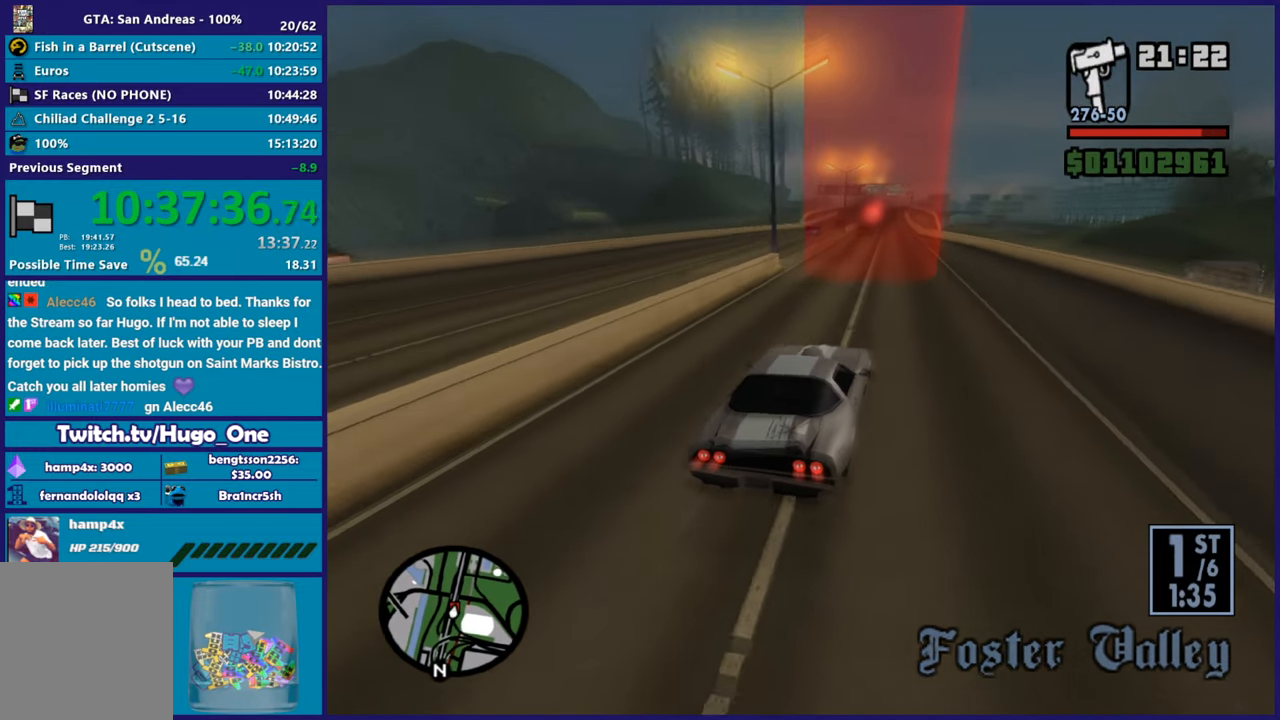
{"buttons": ["R2"], "left_stick": "center", "right_stick": "down-left", "button_events": []}
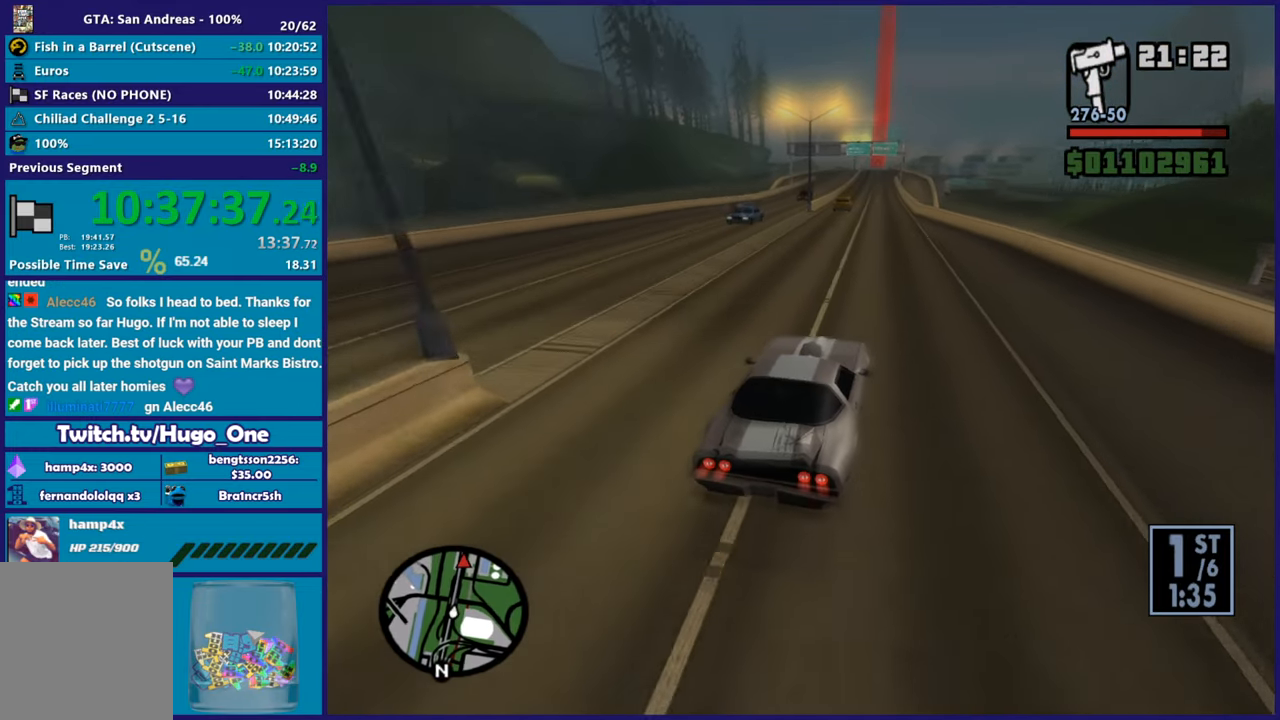
{"buttons": ["R2"], "left_stick": "center", "right_stick": "down-left", "button_events": []}
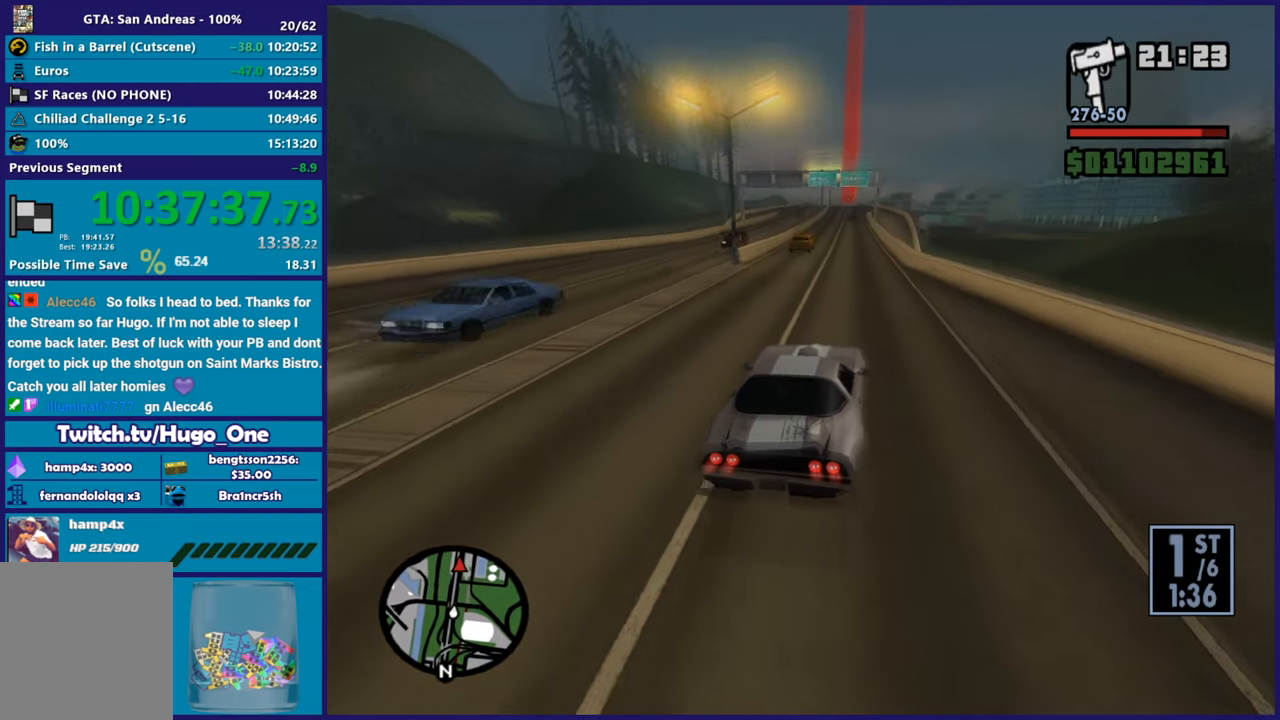
{"buttons": ["R2"], "left_stick": "down-right", "right_stick": "down-left", "button_events": []}
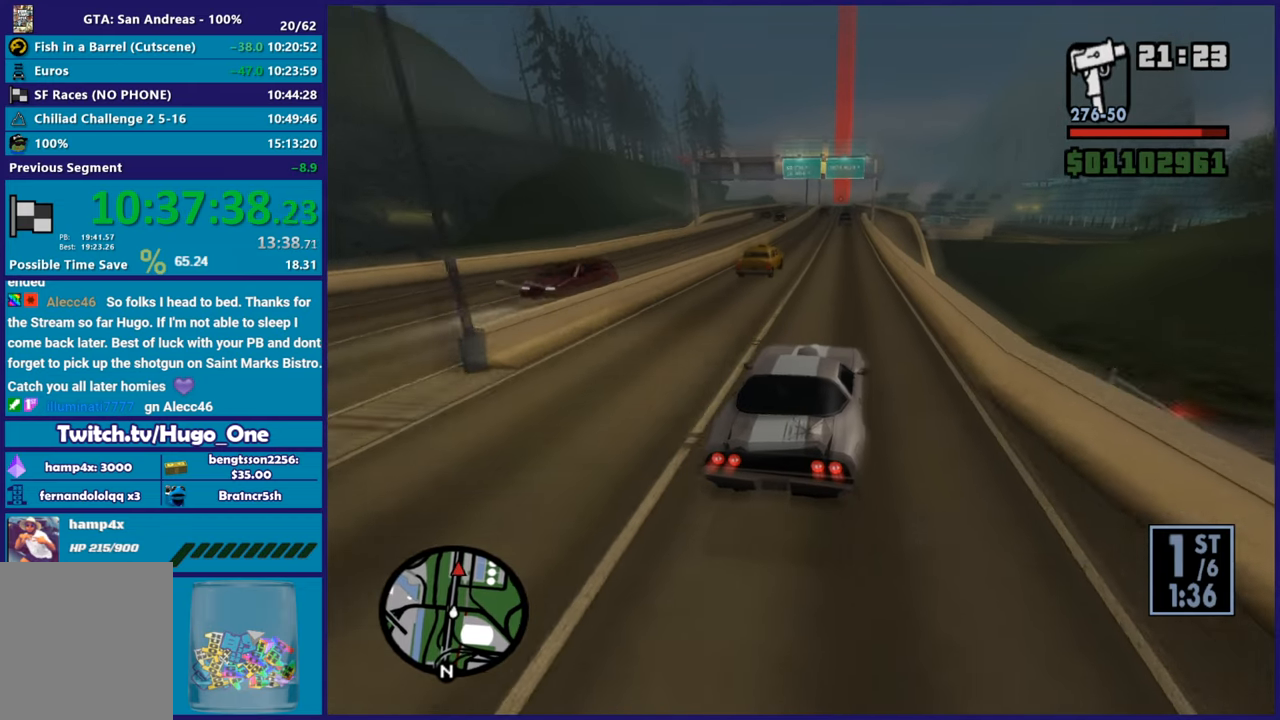
{"buttons": ["R2"], "left_stick": "center", "right_stick": "down-left", "button_events": []}
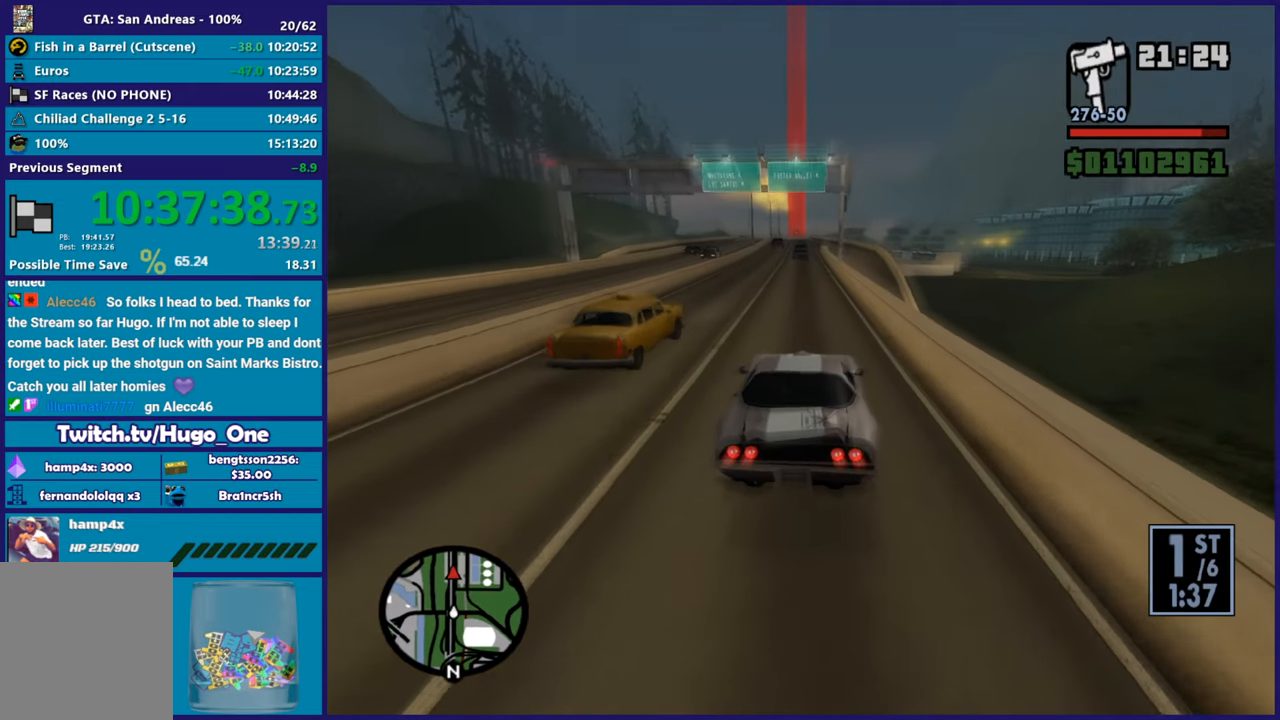
{"buttons": ["R2"], "left_stick": "left", "right_stick": "down-left", "button_events": []}
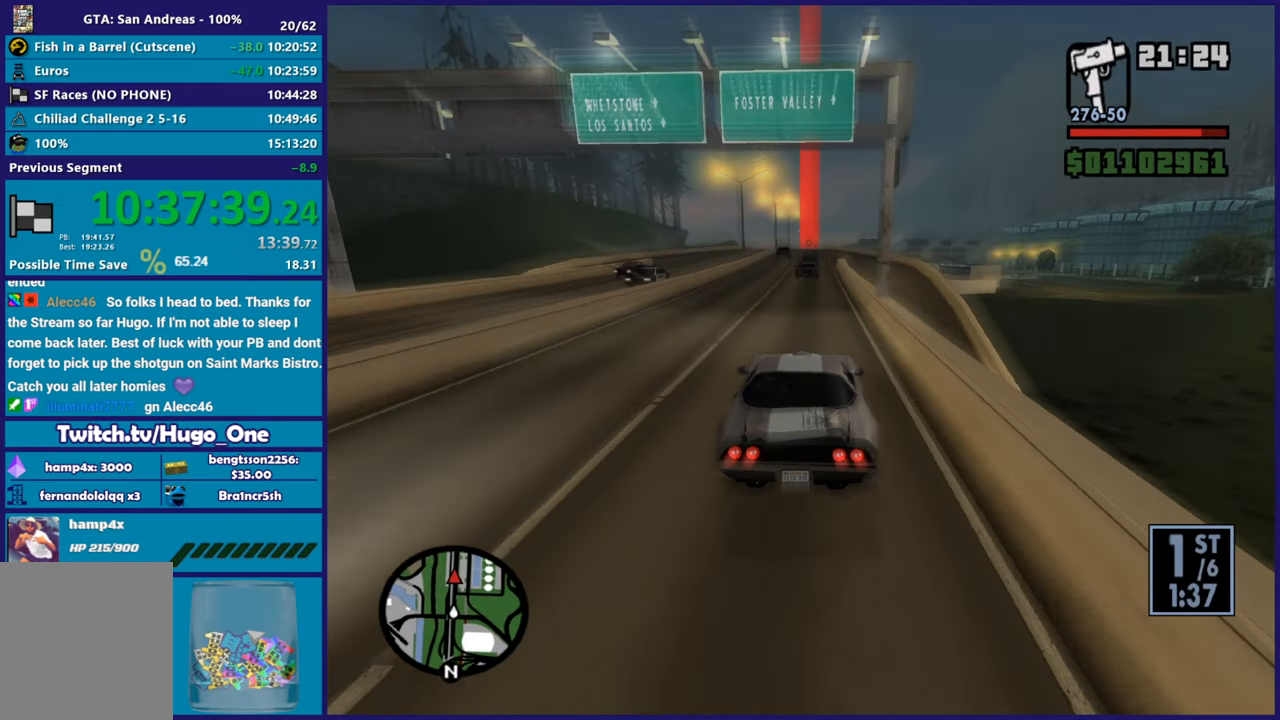
{"buttons": ["R2"], "left_stick": "center", "right_stick": "down-left", "button_events": []}
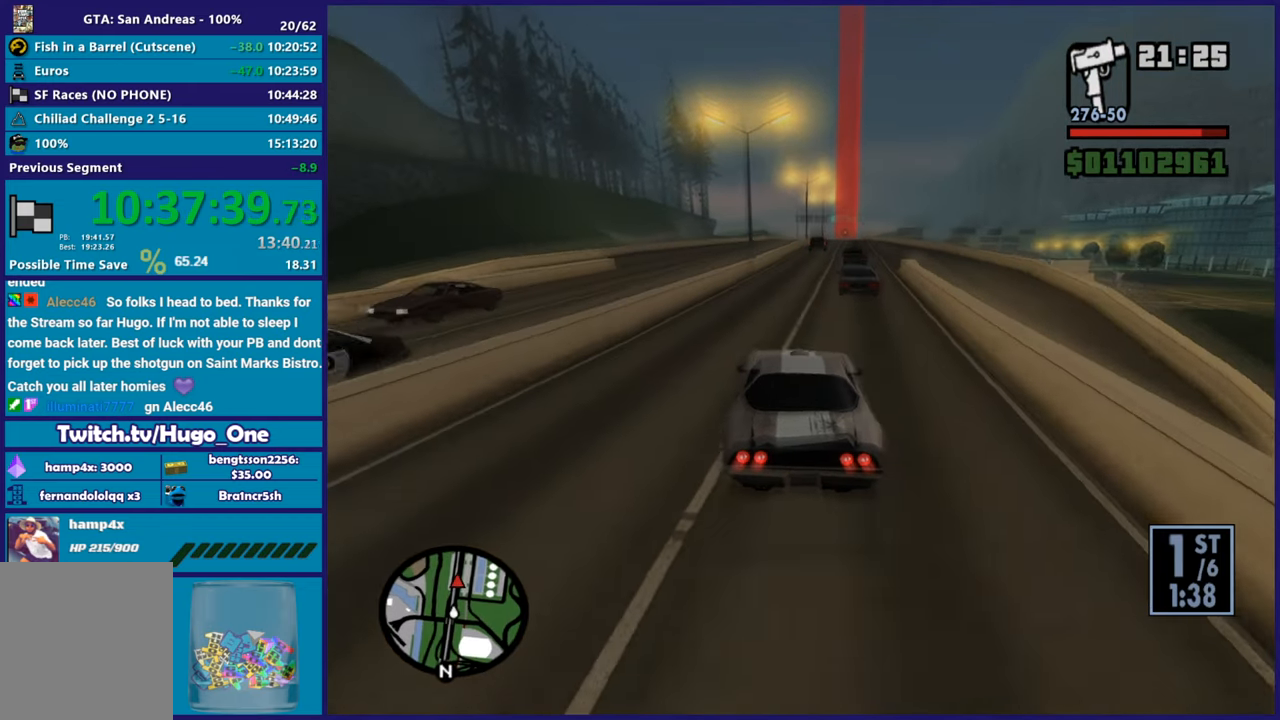
{"buttons": ["R2"], "left_stick": "center", "right_stick": "down-left", "button_events": []}
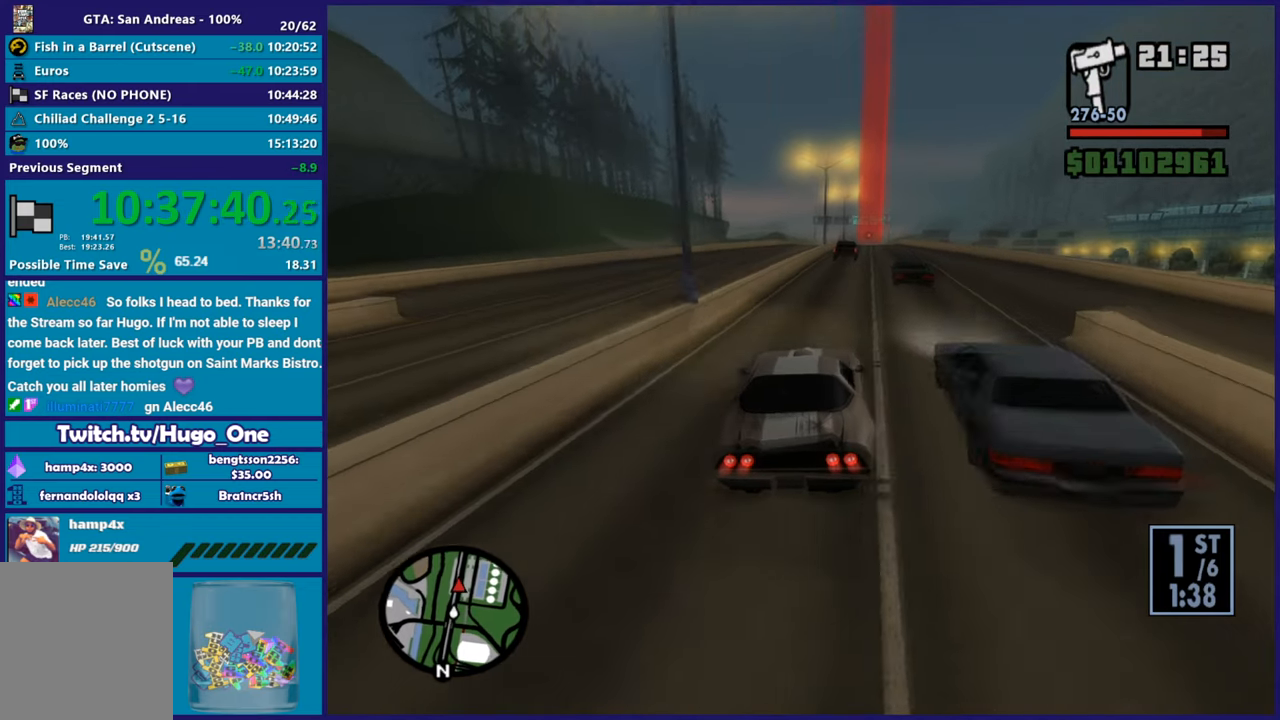
{"buttons": ["R2"], "left_stick": "down-right", "right_stick": "down-left", "button_events": []}
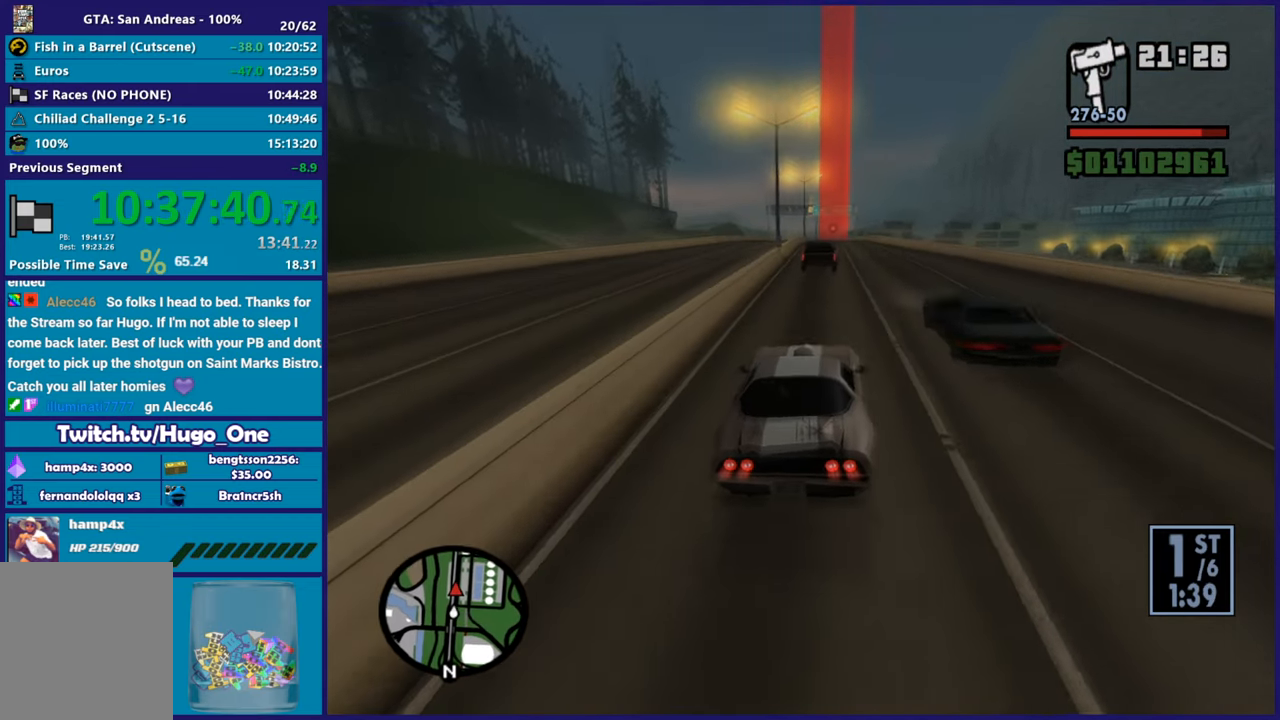
{"buttons": ["R2"], "left_stick": "left", "right_stick": "center", "button_events": []}
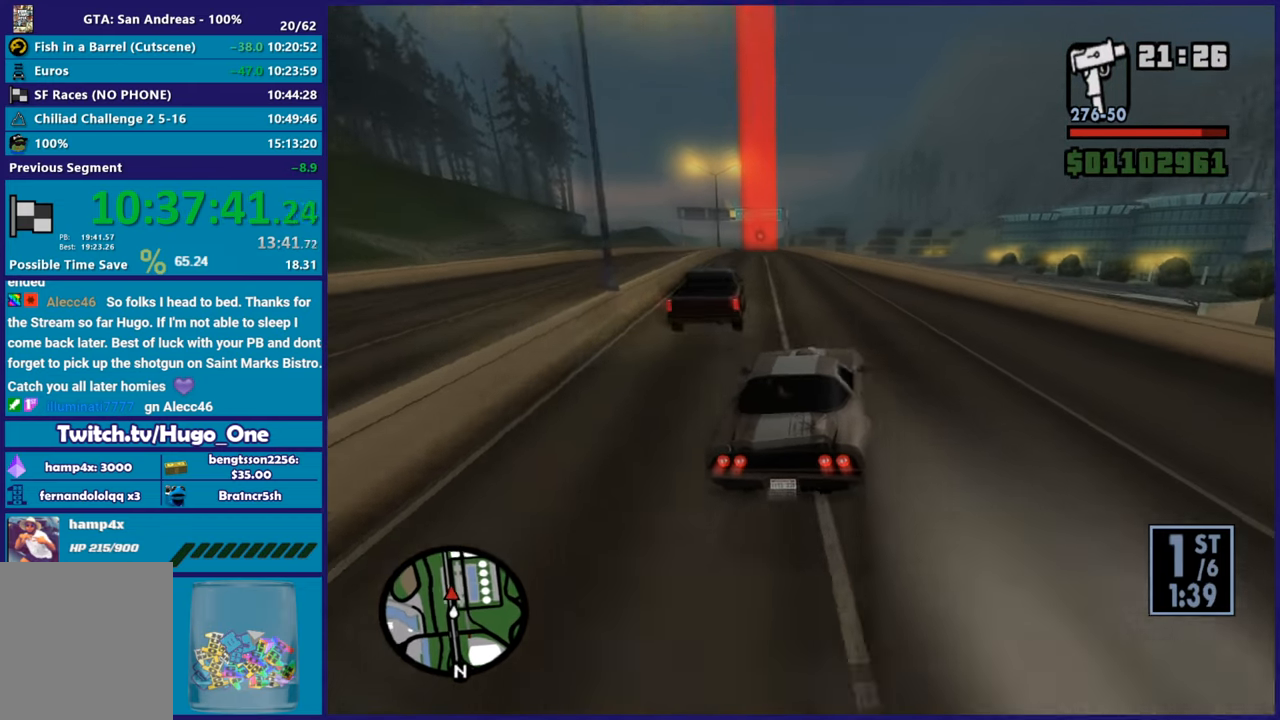
{"buttons": ["R2"], "left_stick": "center", "right_stick": "down-left", "button_events": []}
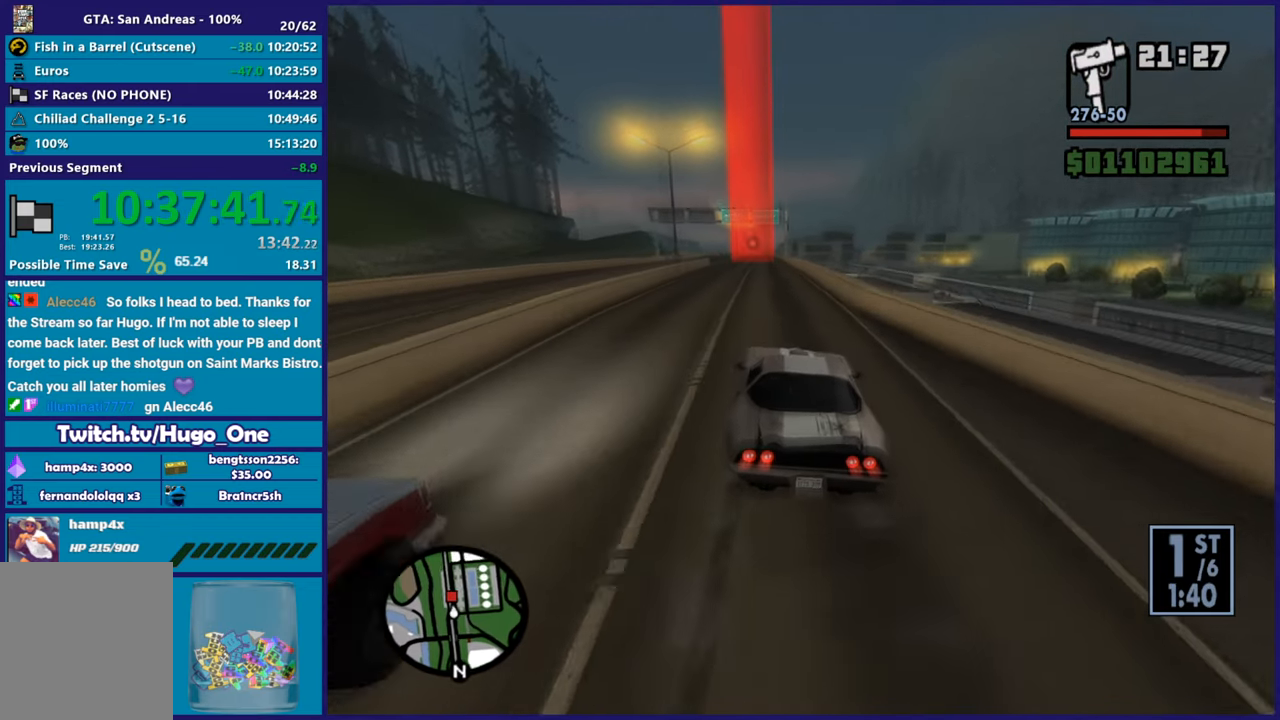
{"buttons": ["R2"], "left_stick": "up-left", "right_stick": "center", "button_events": []}
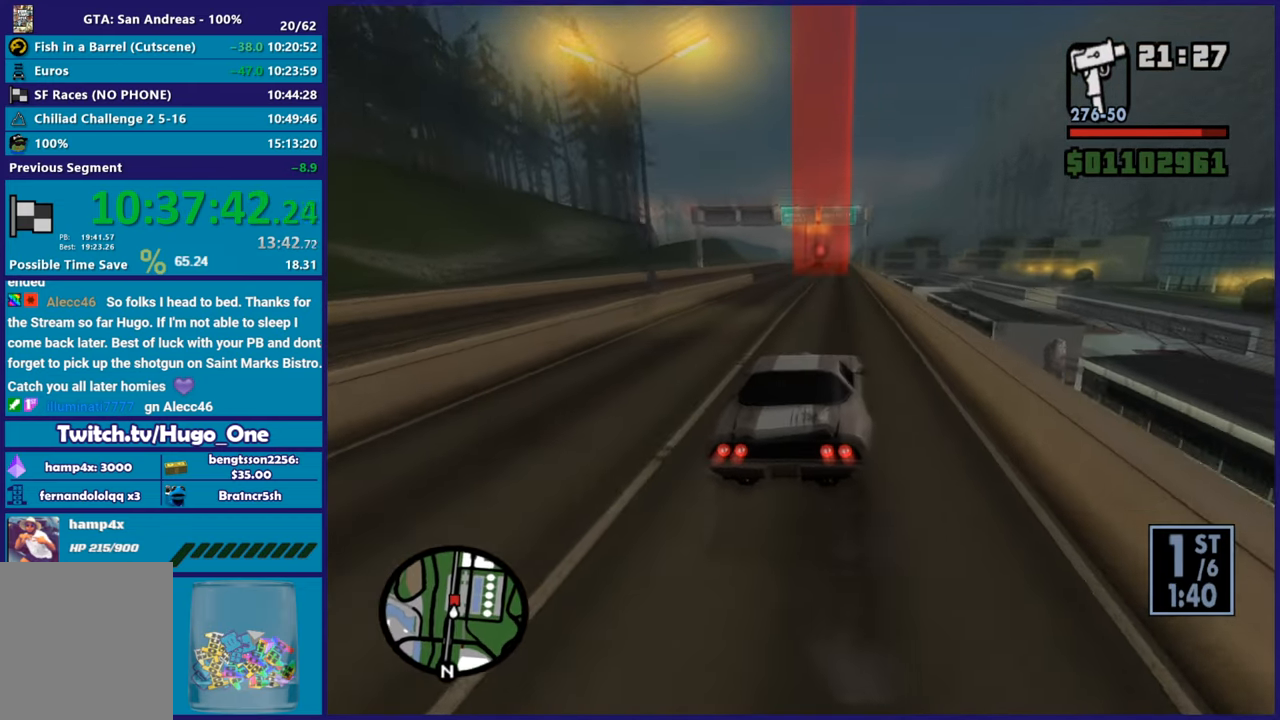
{"buttons": ["R2"], "left_stick": "center", "right_stick": "down", "button_events": []}
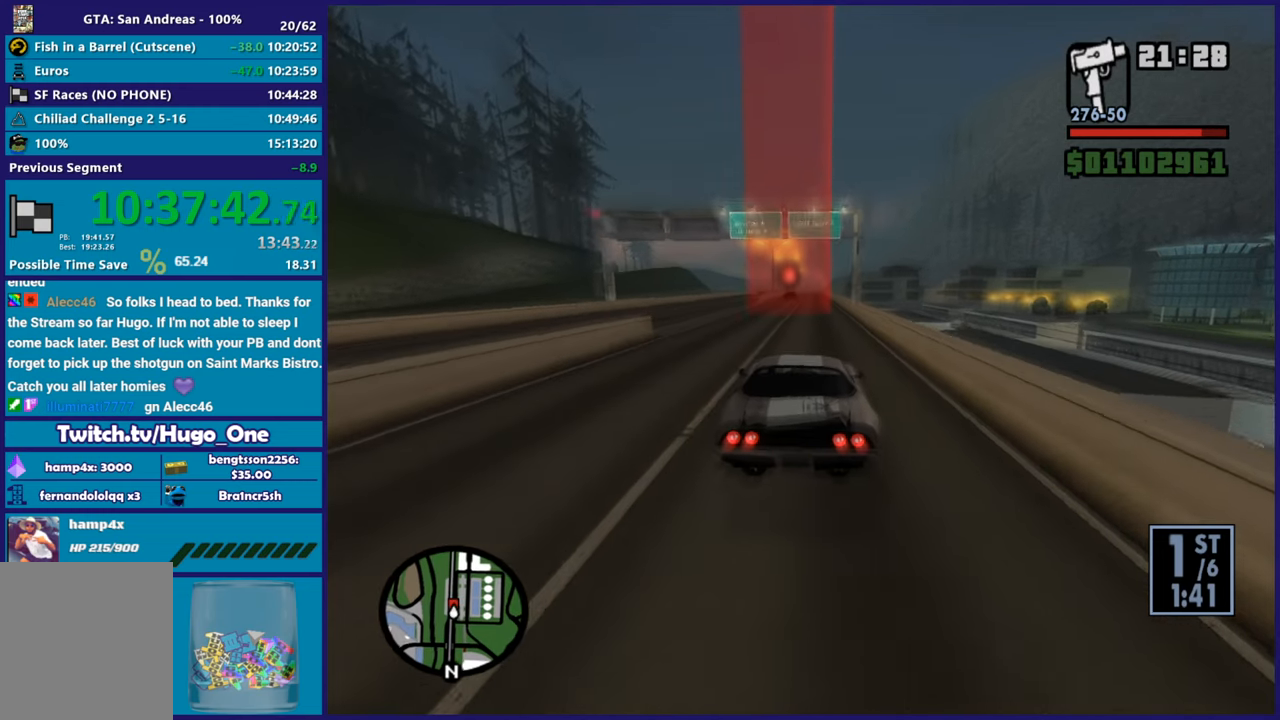
{"buttons": ["R2"], "left_stick": "center", "right_stick": "down", "button_events": []}
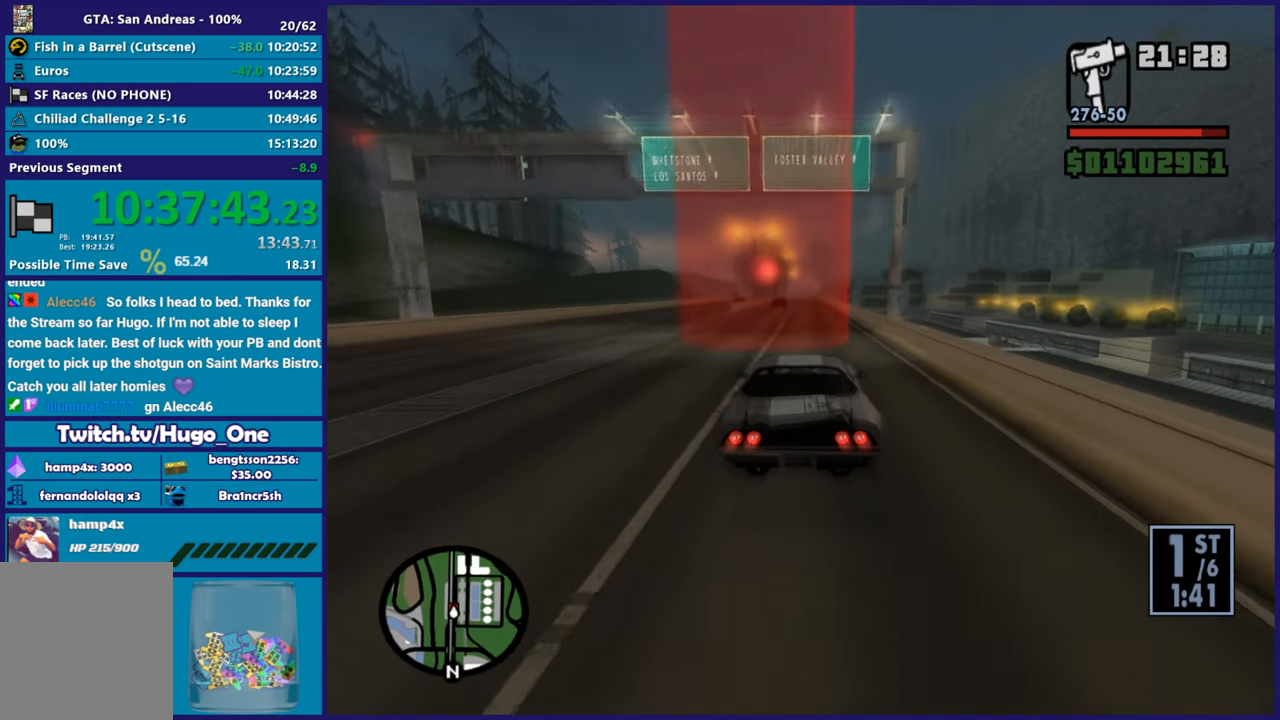
{"buttons": ["R2"], "left_stick": "center", "right_stick": "center", "button_events": []}
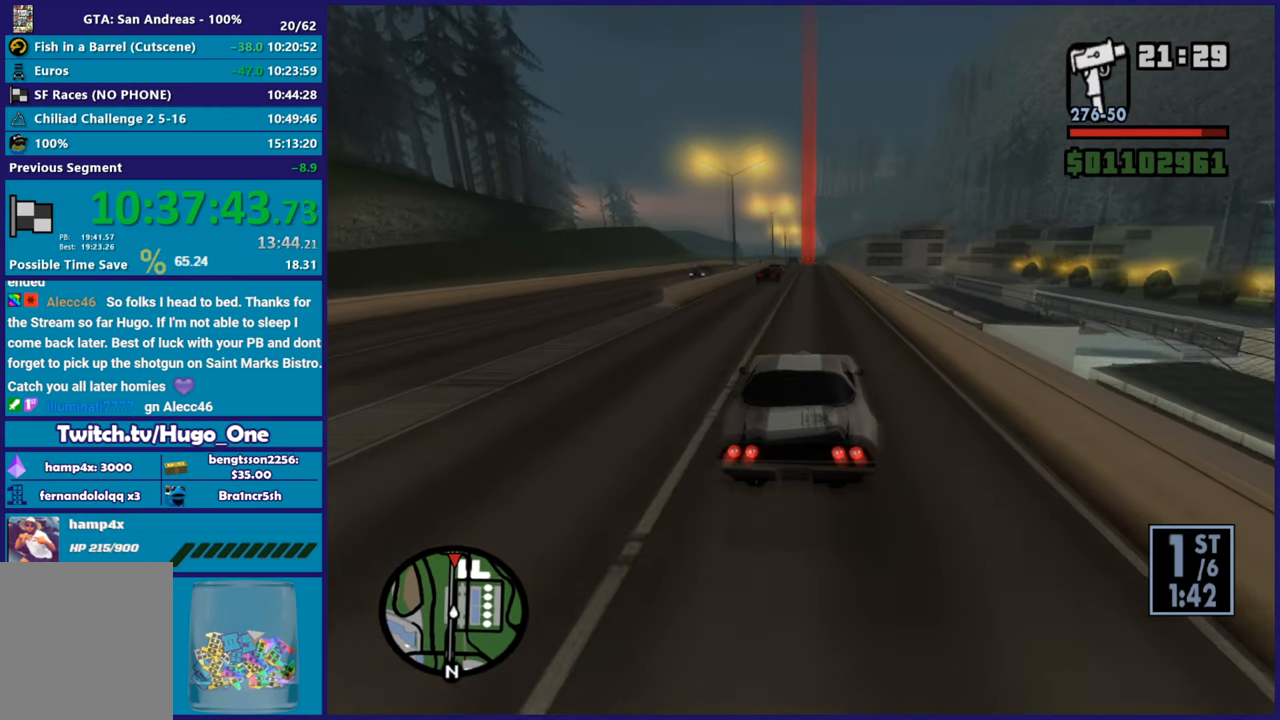
{"buttons": ["R2"], "left_stick": "center", "right_stick": "down-left", "button_events": []}
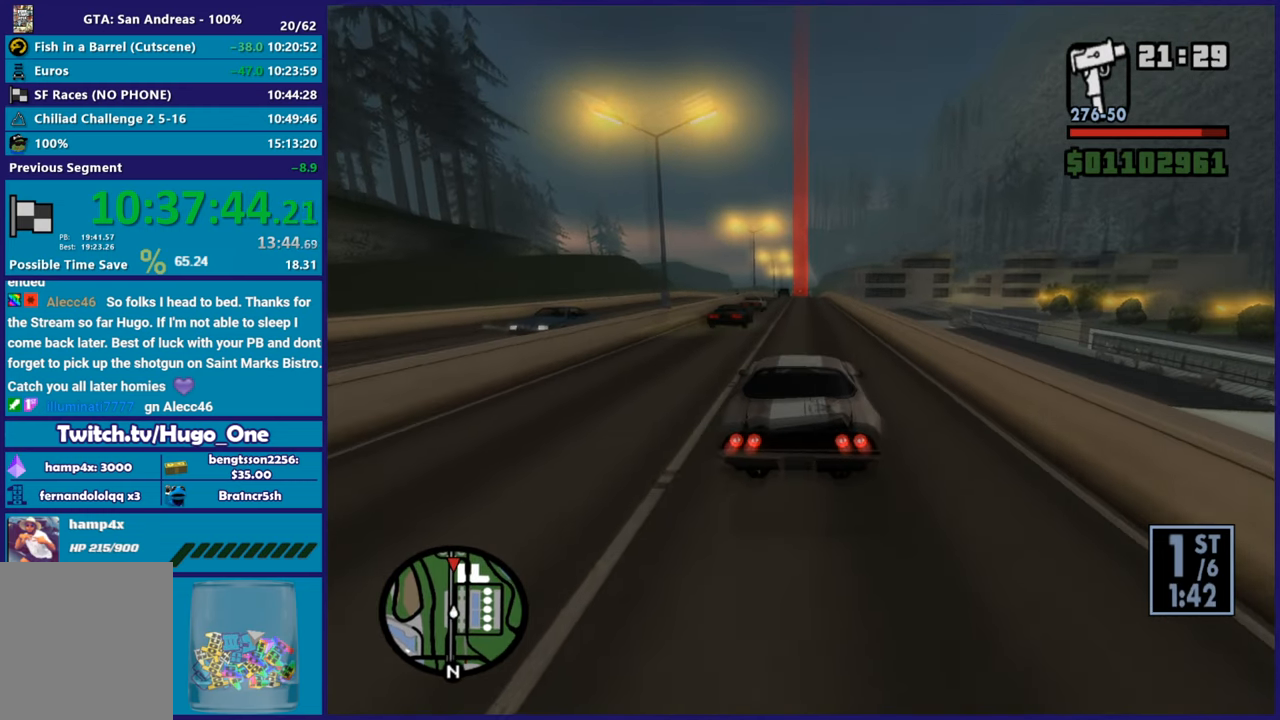
{"buttons": ["R2"], "left_stick": "center", "right_stick": "down-left", "button_events": []}